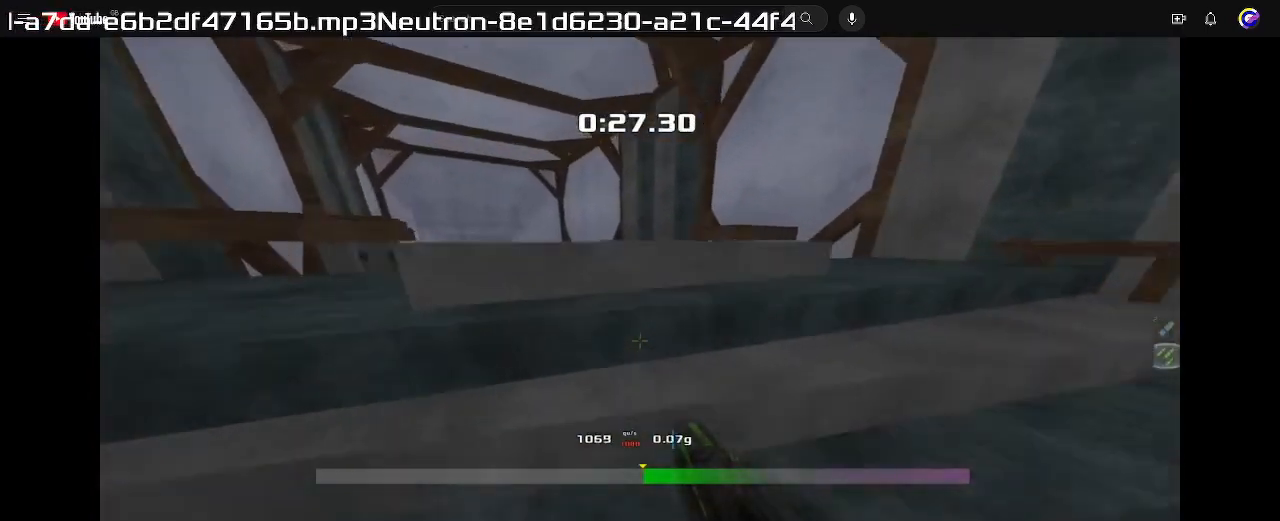
Gameplay with keyboard; each line is a JSON object with the keys held at the frame after it. "events" lists presses ("down") and releases ("up") of "down", "left", "right" and "up" between this image and that frame as [ms after this image, input, new state], when the widget could be followed in between. No other keys are recorded. Mouse input is not recorded. Not read: other_keys.
{"keys": ["right", "up"], "events": []}
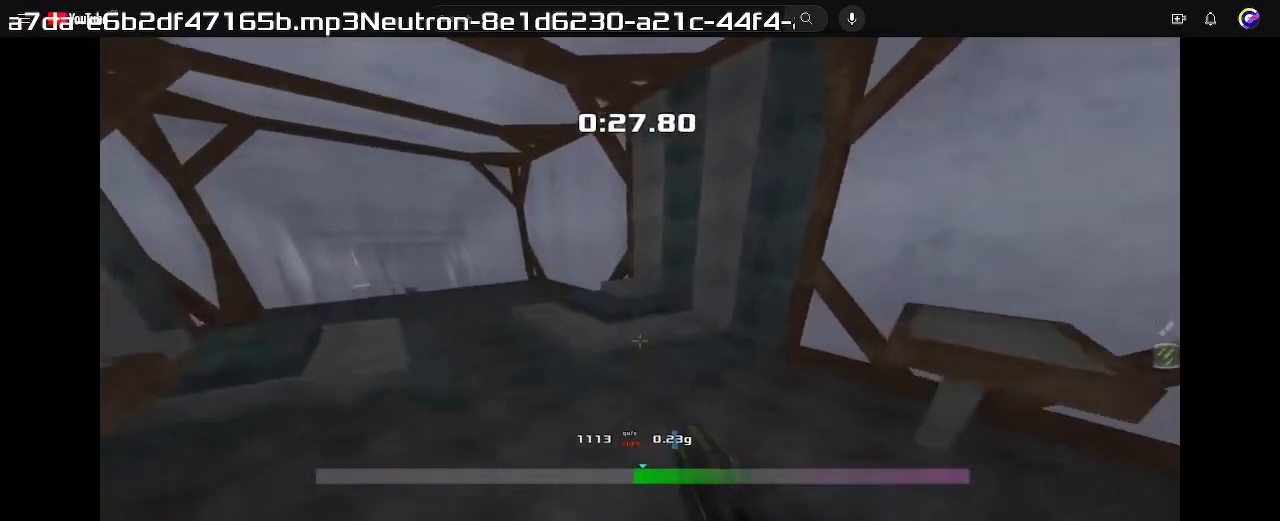
{"keys": ["left", "up"], "events": [[267, "right", "up"], [300, "left", "down"]]}
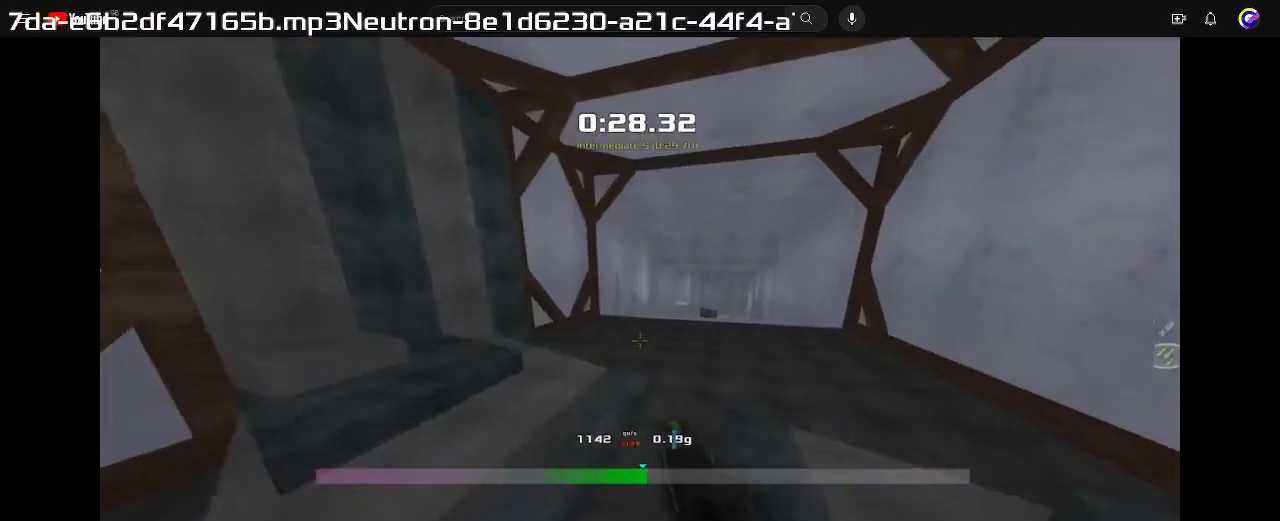
{"keys": ["left", "up"], "events": []}
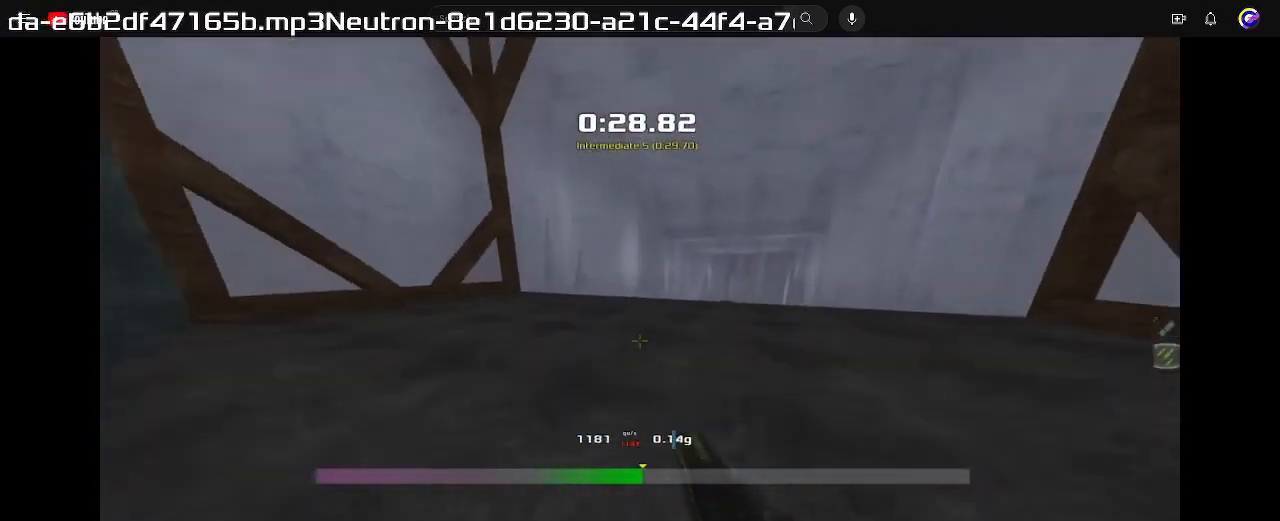
{"keys": ["up"], "events": [[367, "left", "up"]]}
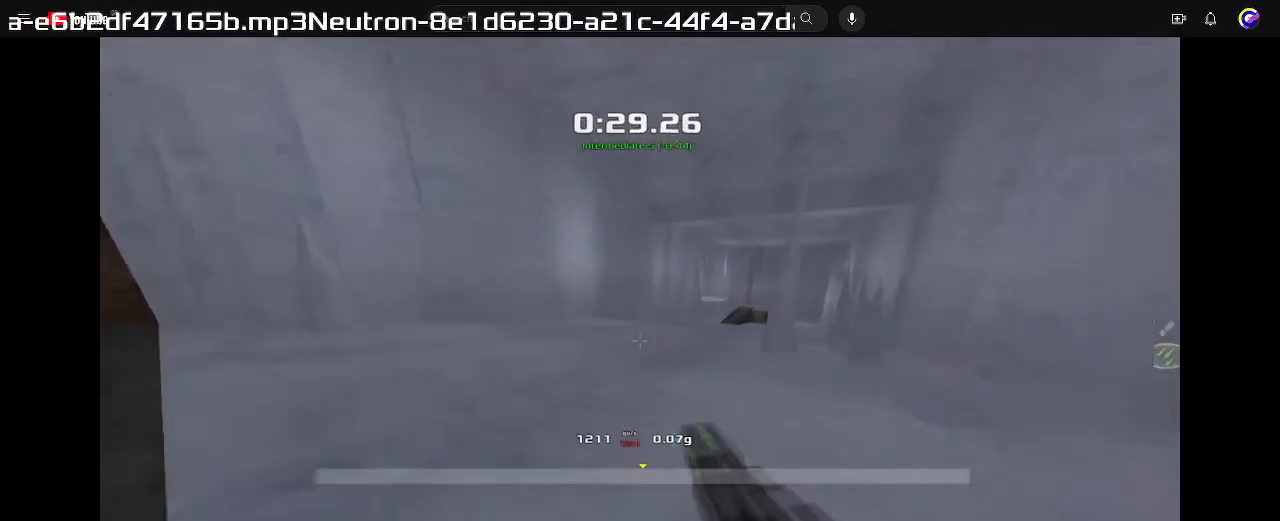
{"keys": ["right"], "events": [[33, "right", "down"], [167, "up", "up"]]}
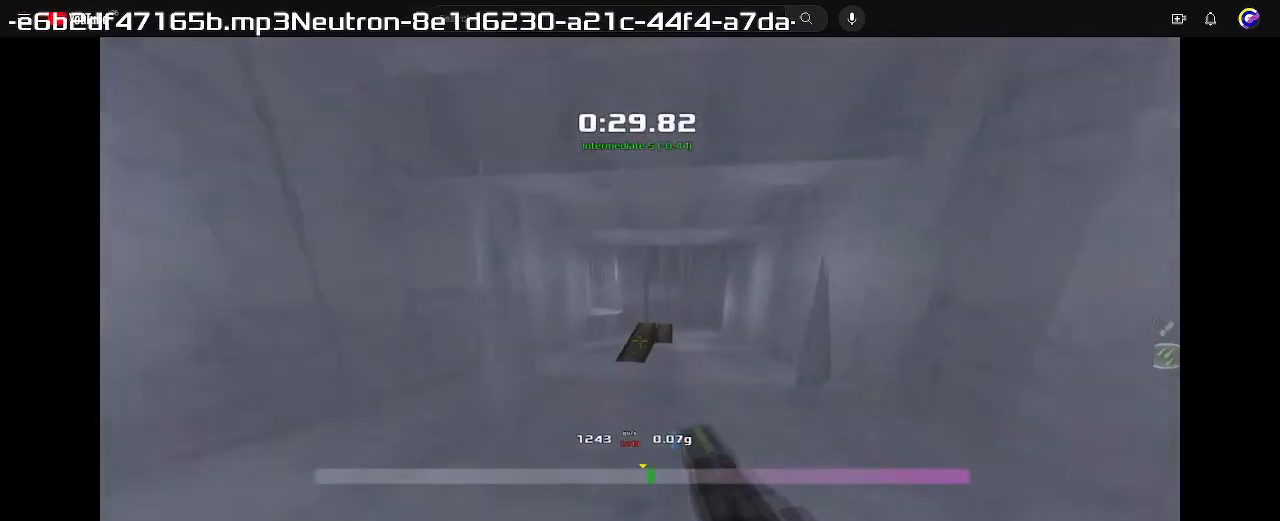
{"keys": ["left"], "events": [[300, "right", "up"], [333, "left", "down"]]}
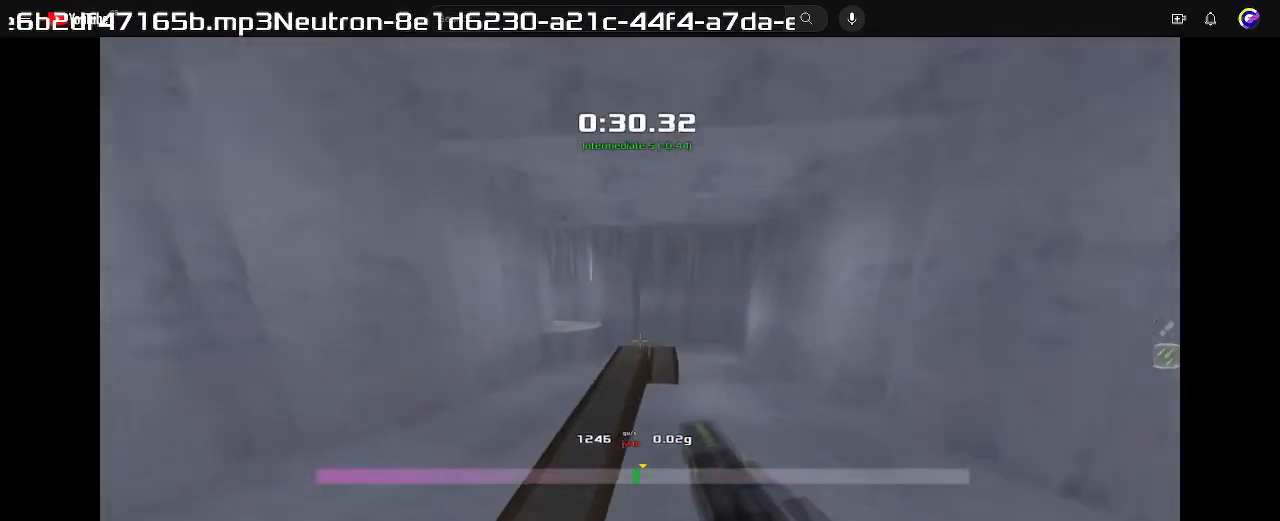
{"keys": ["left"], "events": []}
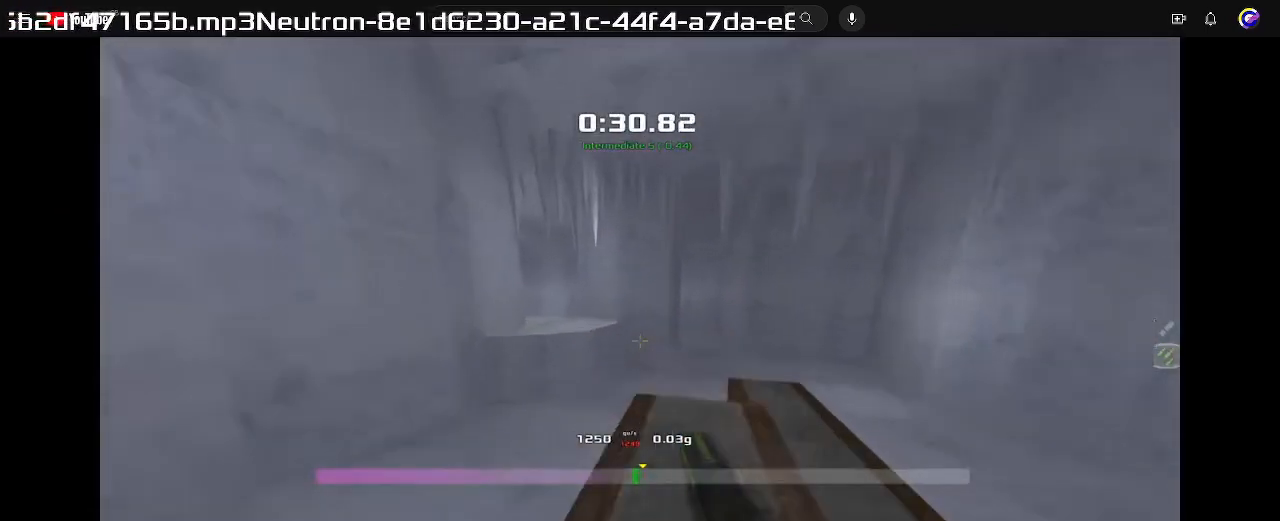
{"keys": ["left"], "events": []}
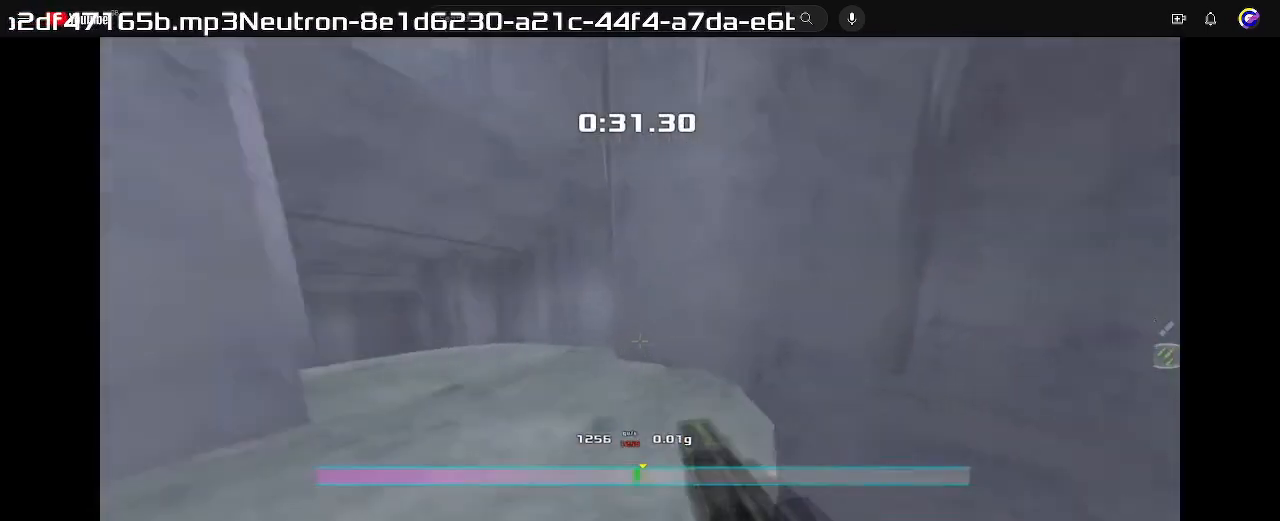
{"keys": ["left"], "events": []}
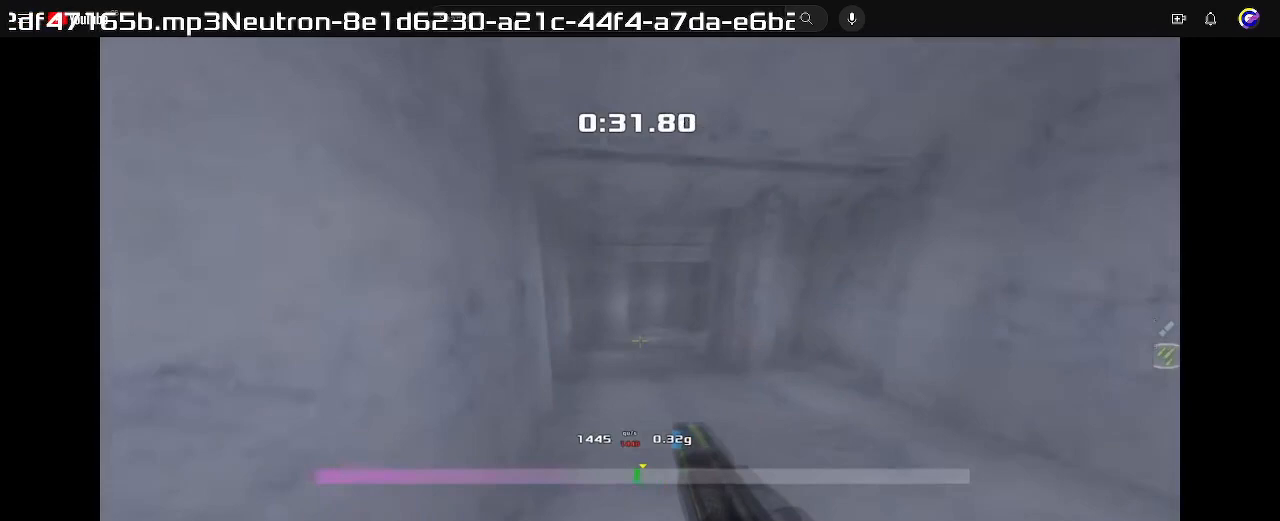
{"keys": ["right"], "events": [[267, "left", "up"], [367, "right", "down"]]}
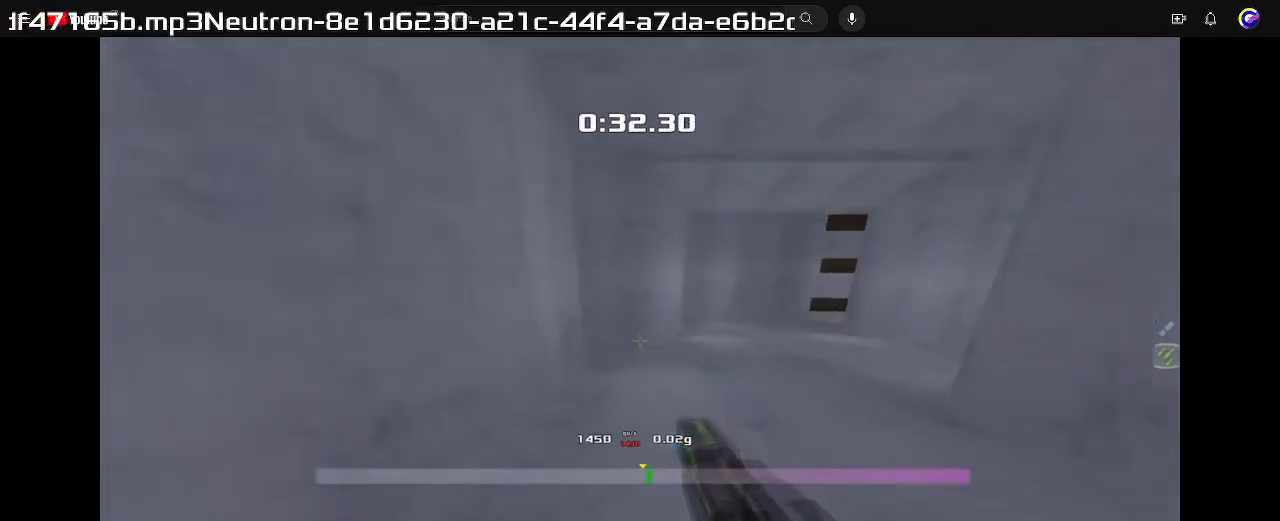
{"keys": ["right"], "events": []}
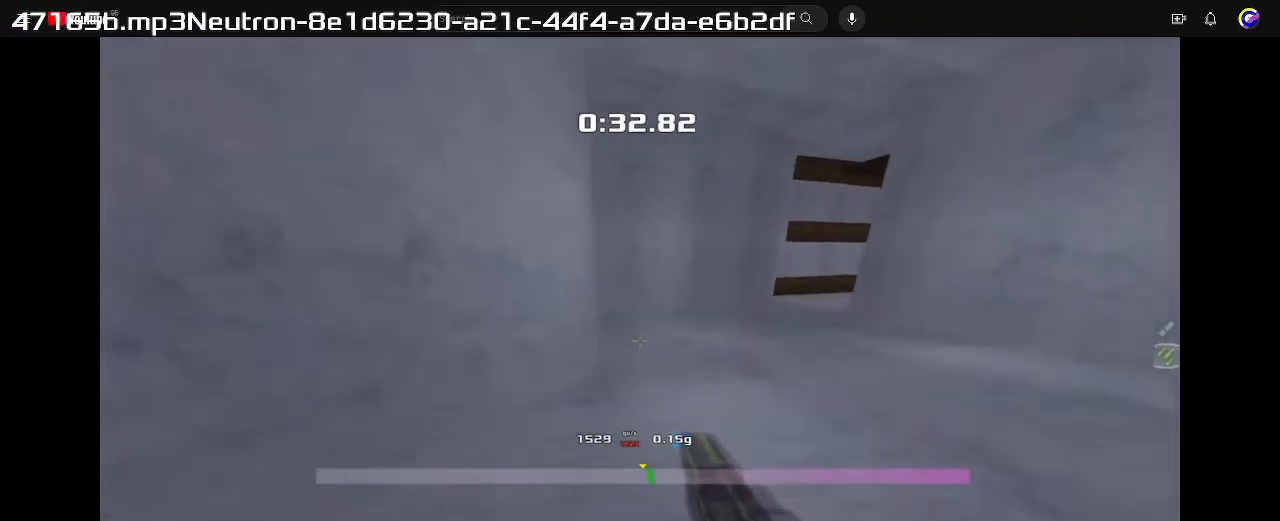
{"keys": ["right"], "events": []}
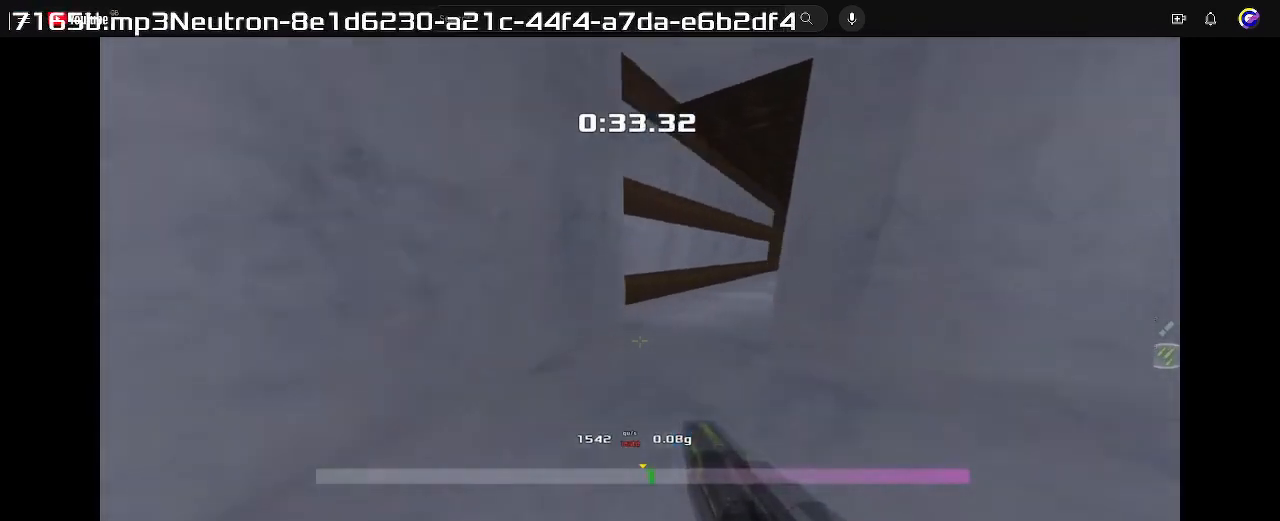
{"keys": ["right"], "events": []}
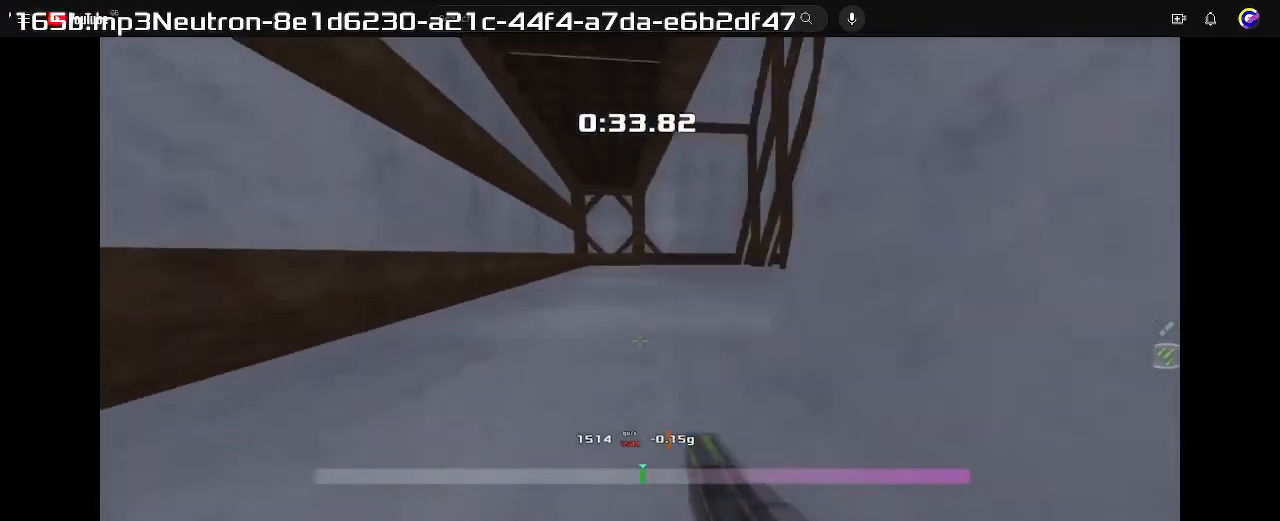
{"keys": ["right"], "events": []}
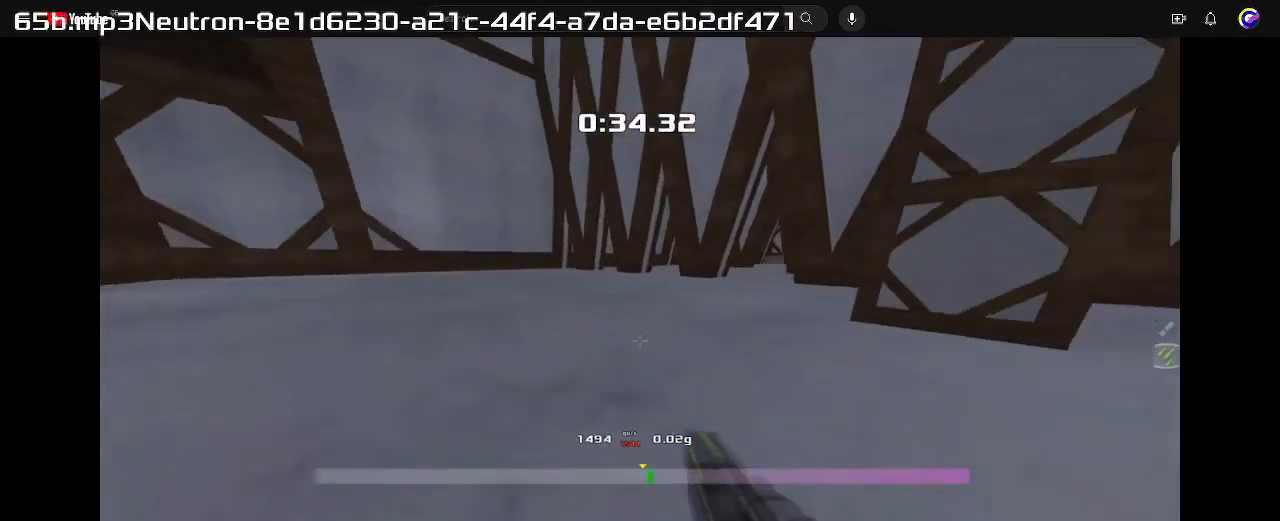
{"keys": ["right"], "events": []}
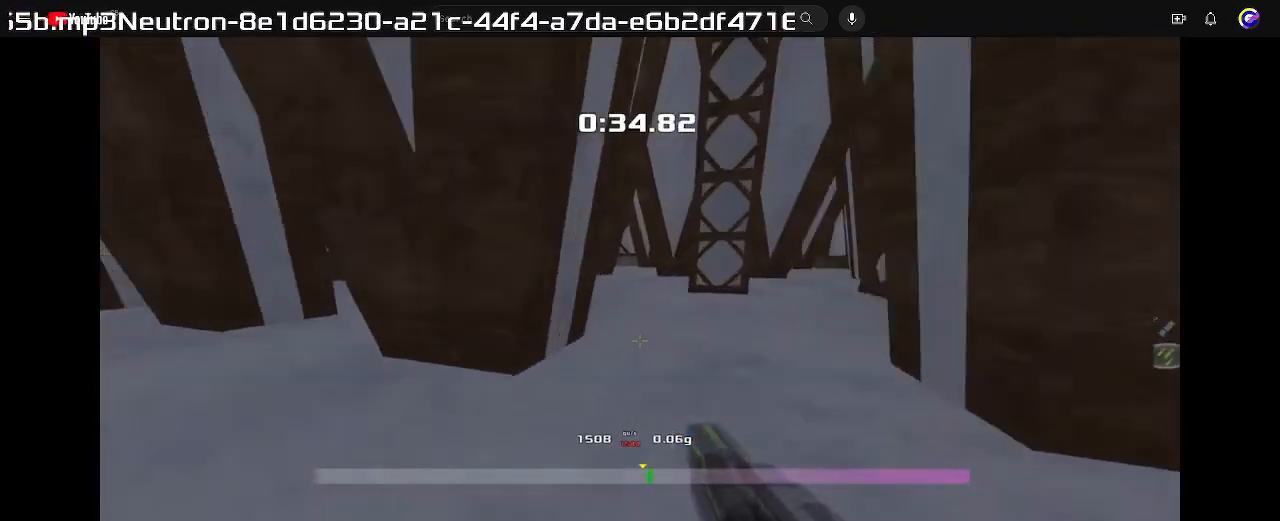
{"keys": ["right"], "events": []}
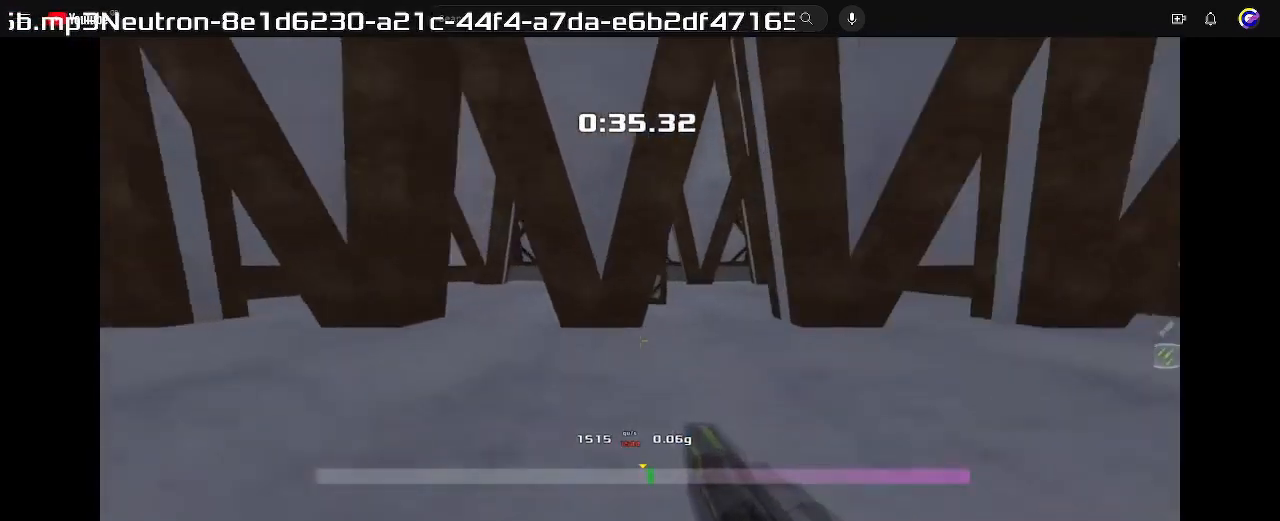
{"keys": ["left"], "events": [[367, "right", "up"], [433, "left", "down"]]}
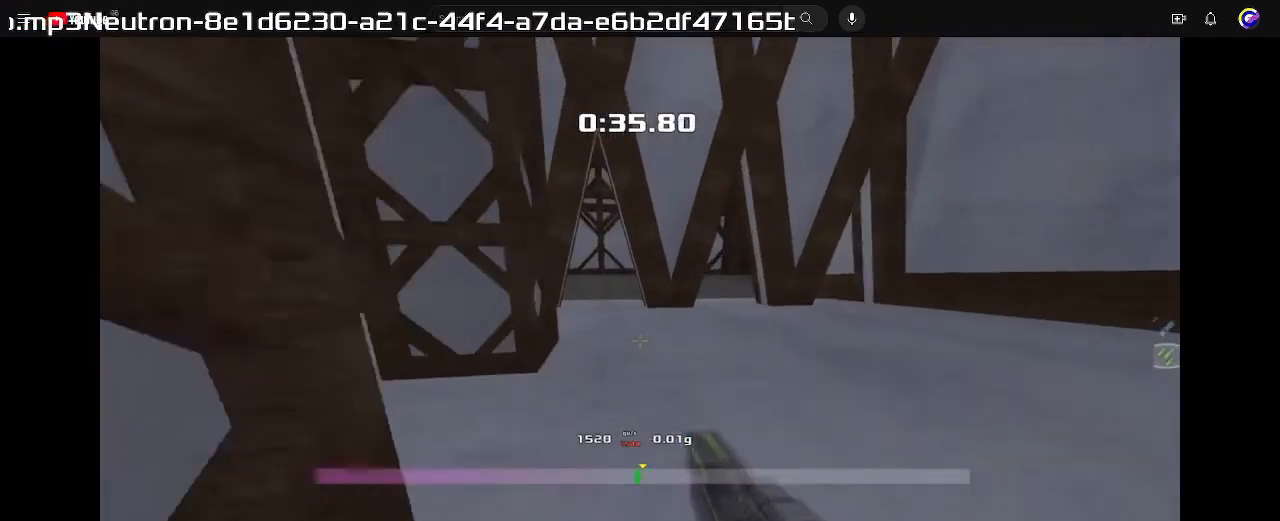
{"keys": ["right"], "events": [[400, "left", "up"], [400, "right", "down"]]}
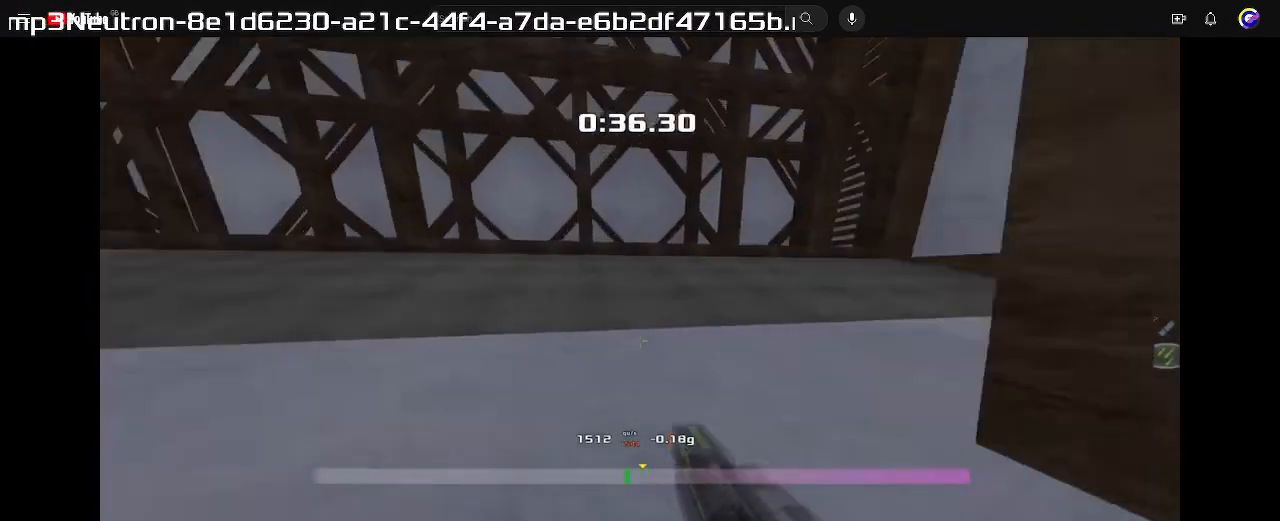
{"keys": ["left"], "events": [[233, "right", "up"], [267, "left", "down"]]}
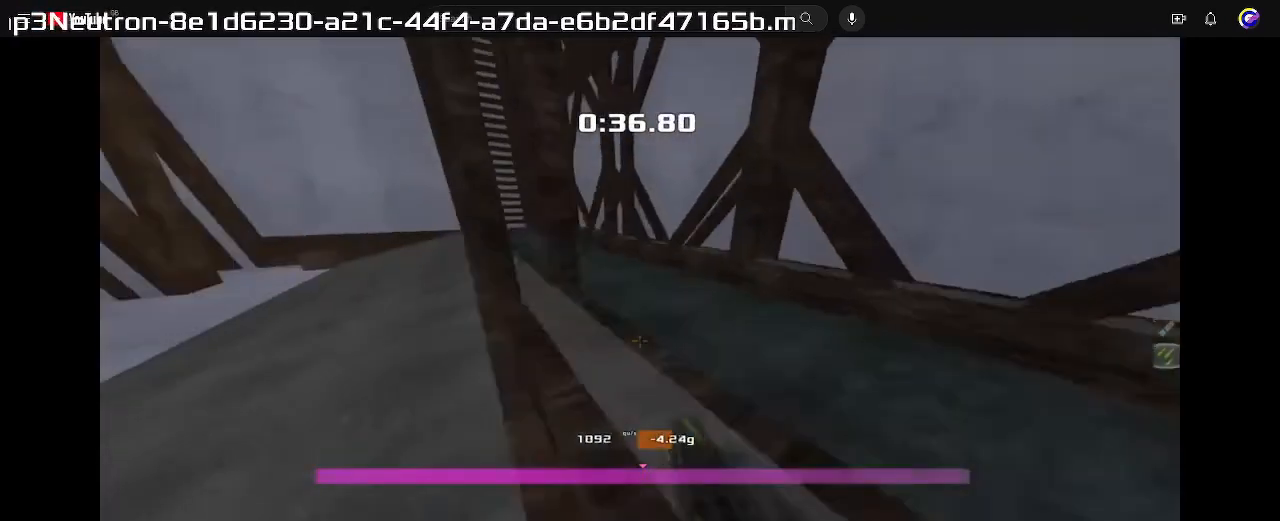
{"keys": ["left"], "events": []}
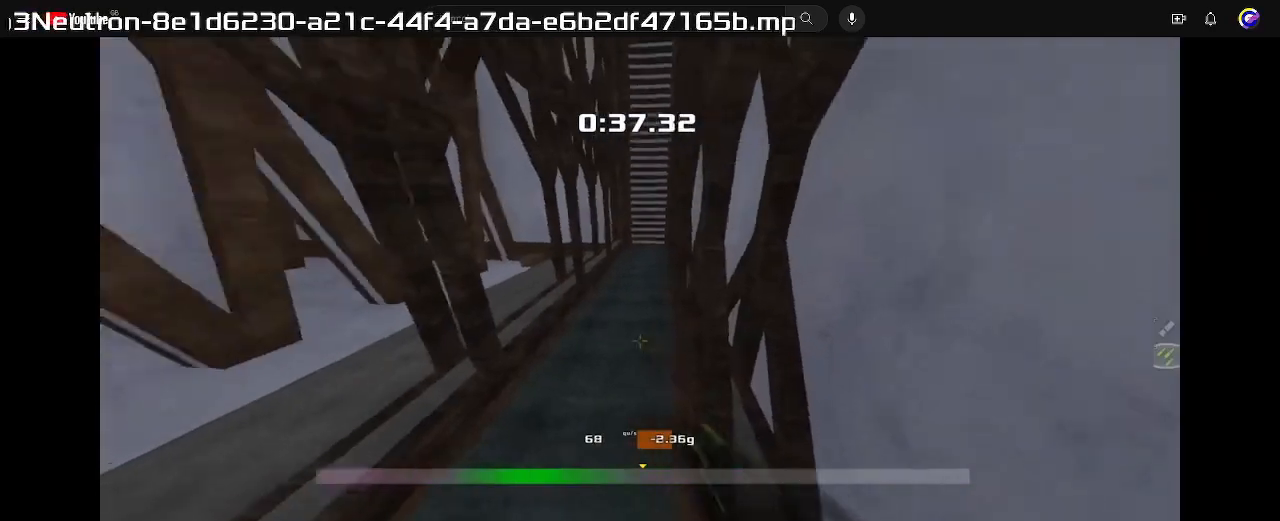
{"keys": ["up"], "events": [[200, "up", "down"], [300, "left", "up"]]}
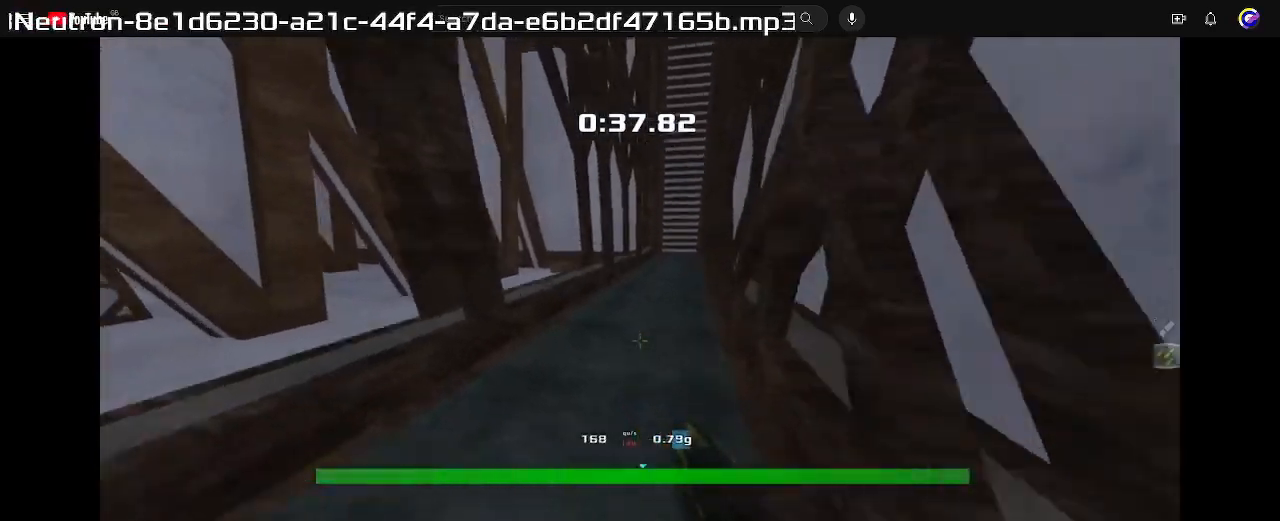
{"keys": ["left", "up"], "events": [[500, "left", "down"]]}
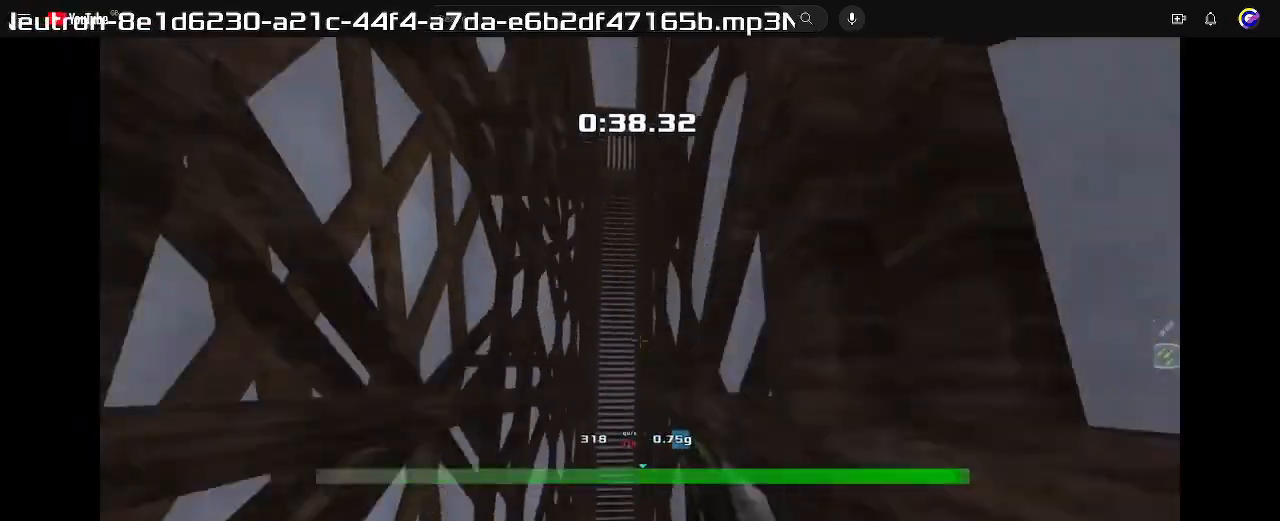
{"keys": ["left", "up"]}